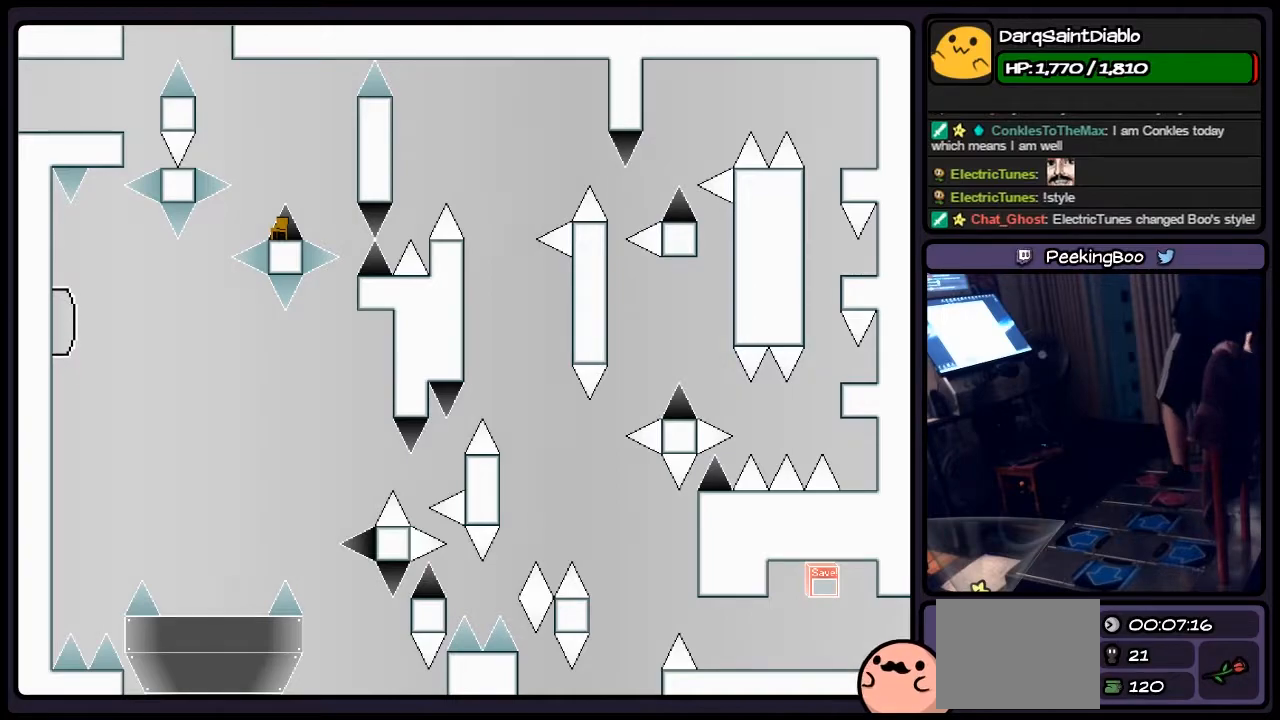
Gameplay with keyboard; each line is a JSON object with the keys held at the frame after it. "events" lists presses ("down") and releases ("up") of "down", "left", "p", "q", "r", "right", "s", "shift", "up" and "z" between this image and that frame as [ms after this image, input, new state], when the widget could be followed in between. No other keys are recorded. Mouse input is not recorded.
{"keys": ["shift", "z"], "events": [[200, "shift", "down"], [417, "z", "down"]]}
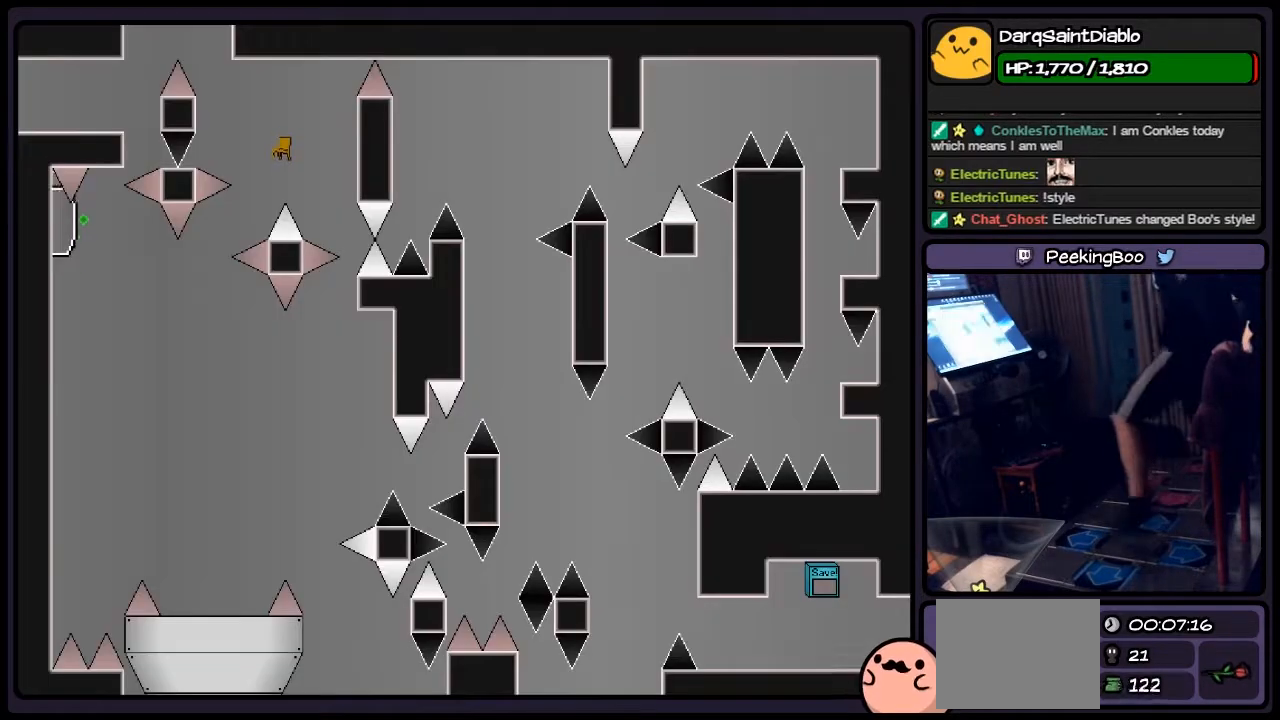
{"keys": ["left", "shift"], "events": [[33, "z", "up"], [167, "shift", "up"], [333, "shift", "down"], [450, "left", "down"]]}
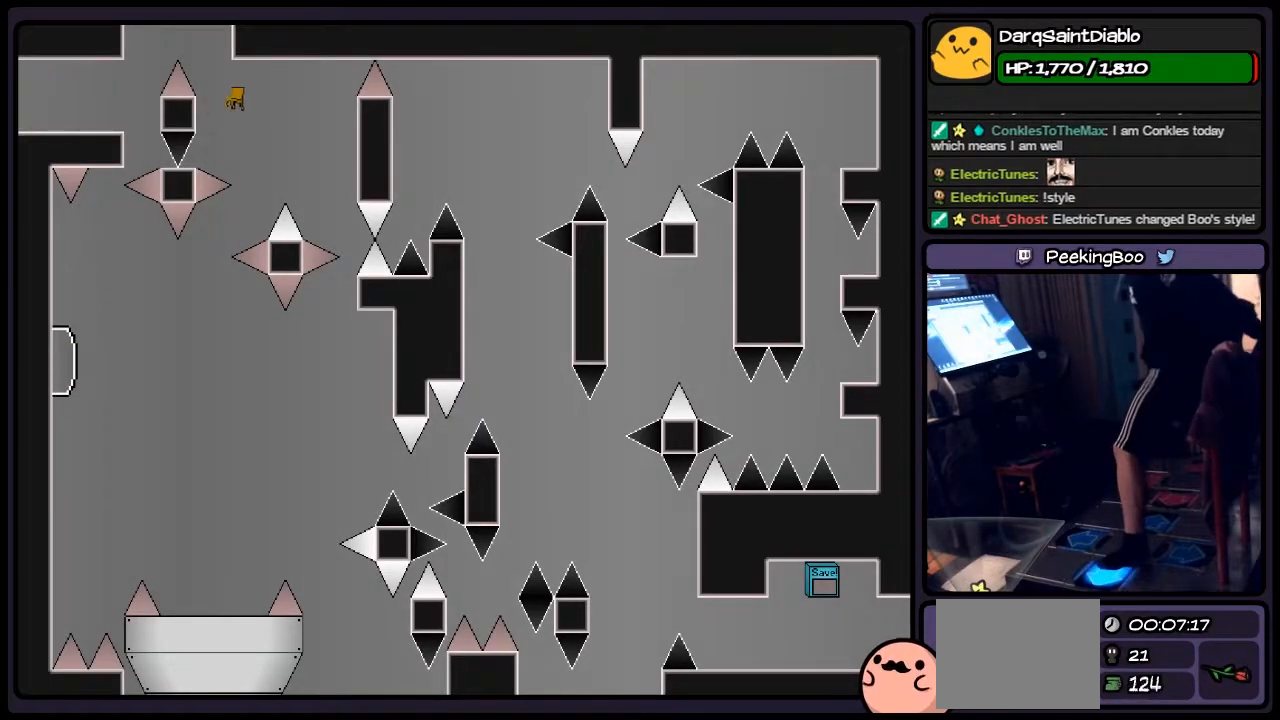
{"keys": [], "events": [[33, "shift", "up"], [500, "left", "up"]]}
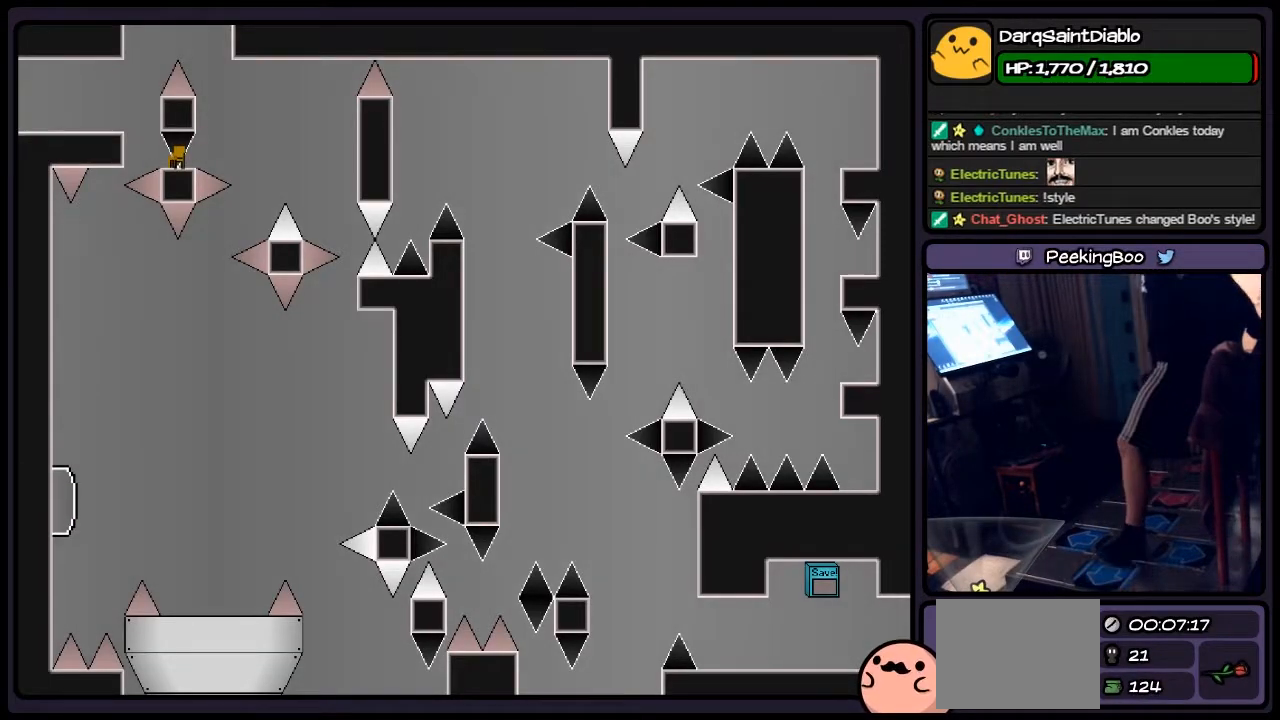
{"keys": ["left"], "events": [[500, "left", "down"]]}
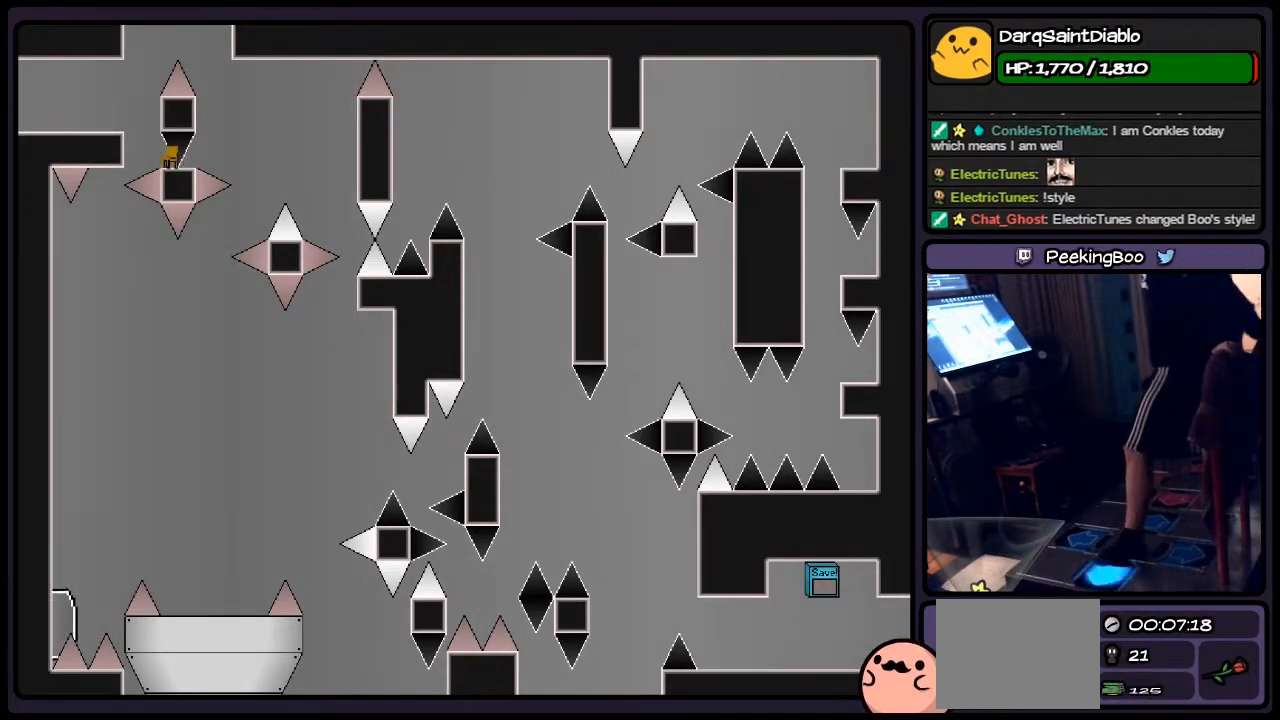
{"keys": [], "events": [[250, "left", "up"]]}
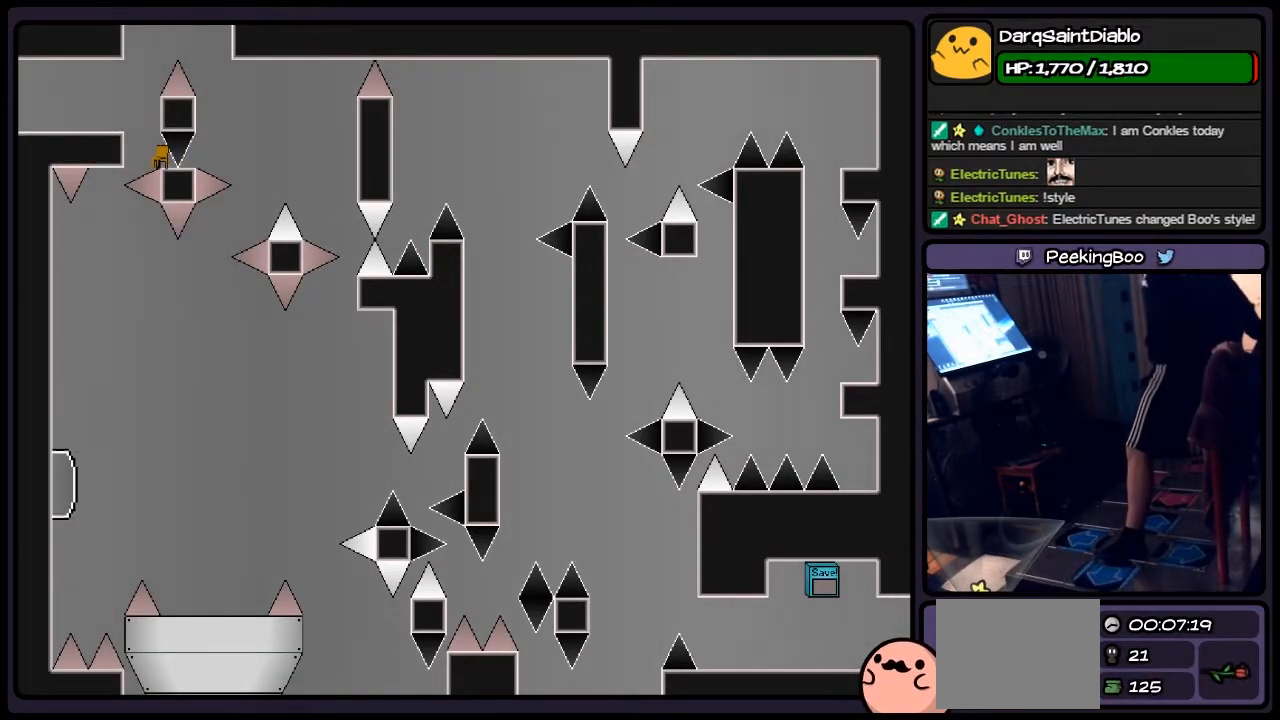
{"keys": [], "events": []}
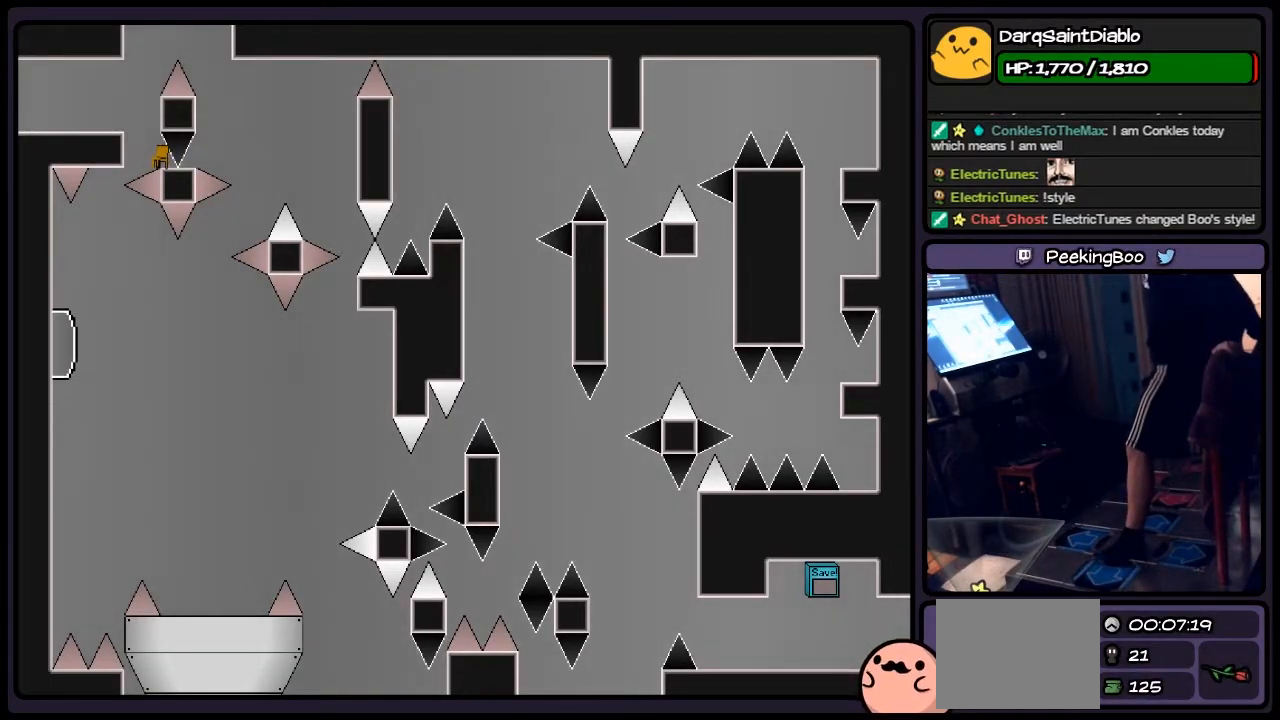
{"keys": [], "events": []}
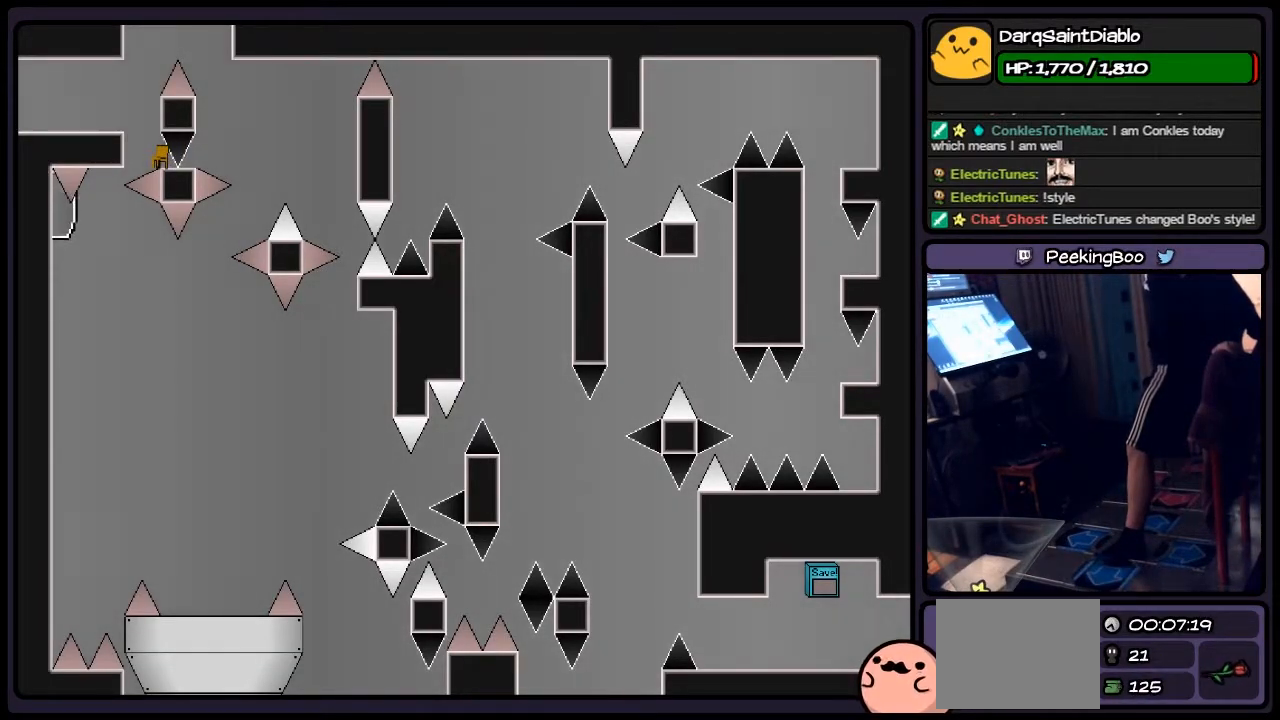
{"keys": [], "events": []}
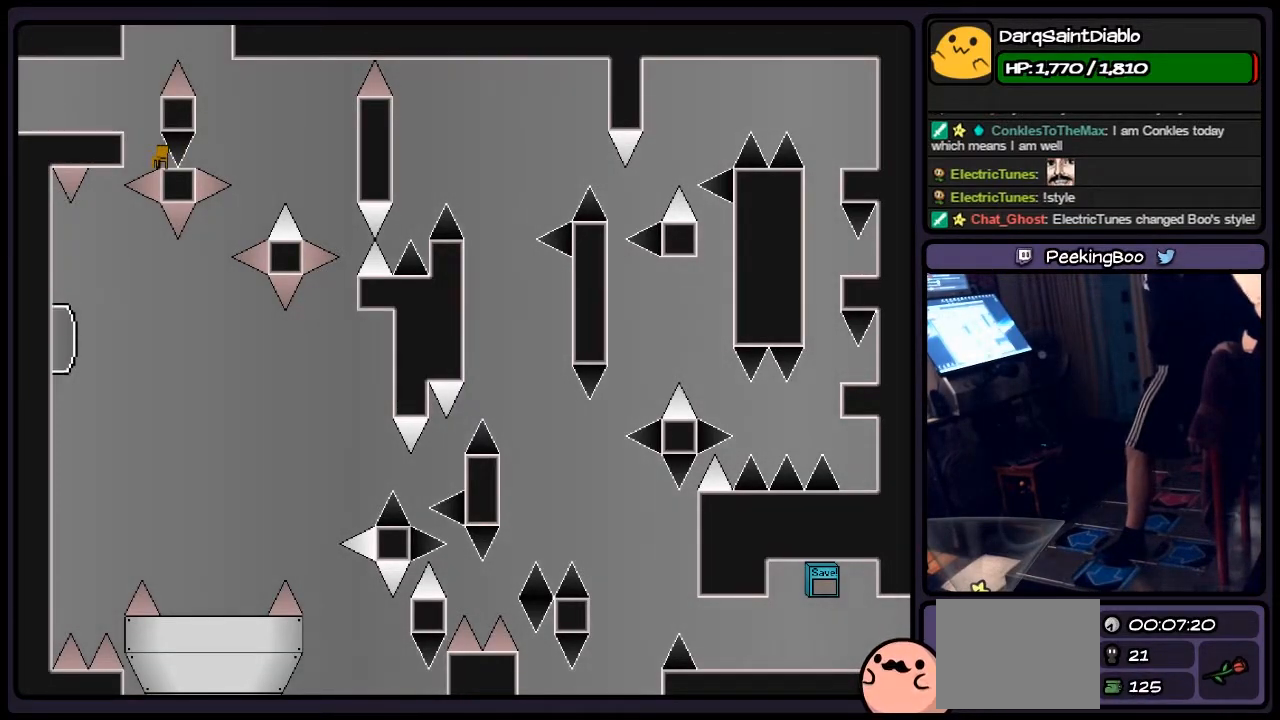
{"keys": ["left"], "events": [[33, "shift", "down"], [250, "left", "down"], [500, "shift", "up"]]}
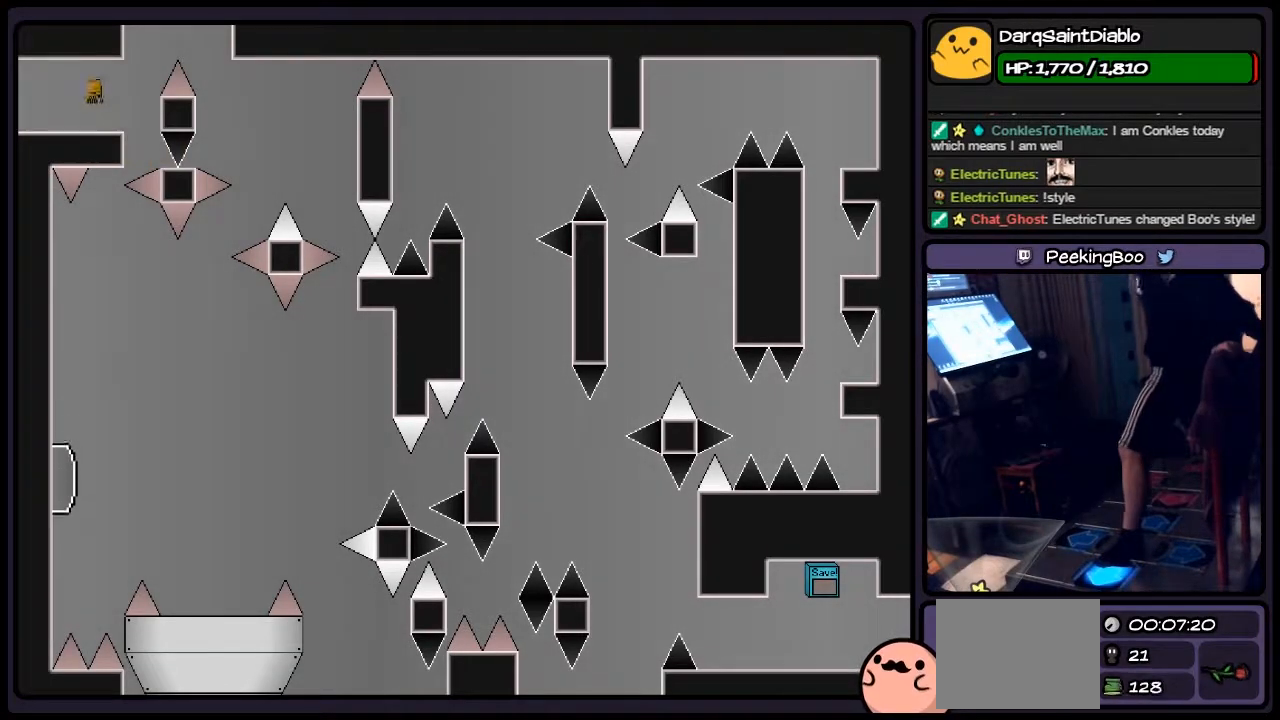
{"keys": [], "events": [[417, "left", "up"]]}
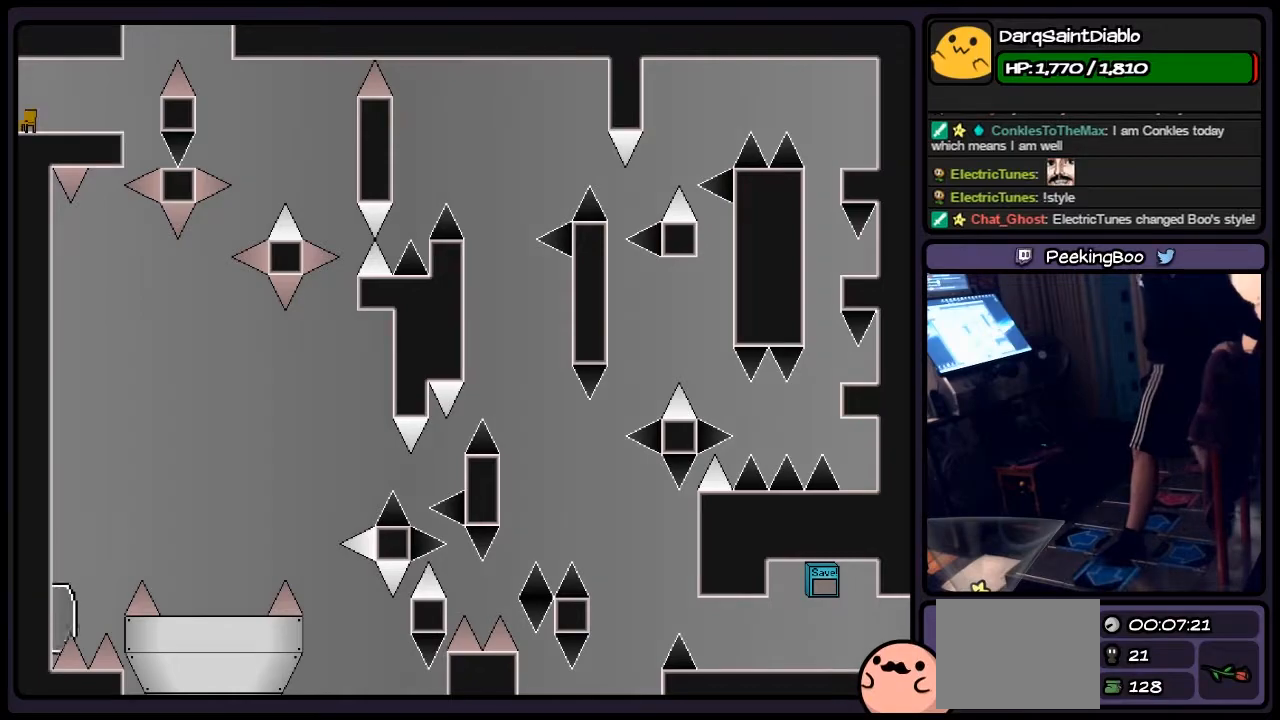
{"keys": [], "events": [[250, "left", "down"], [500, "left", "up"]]}
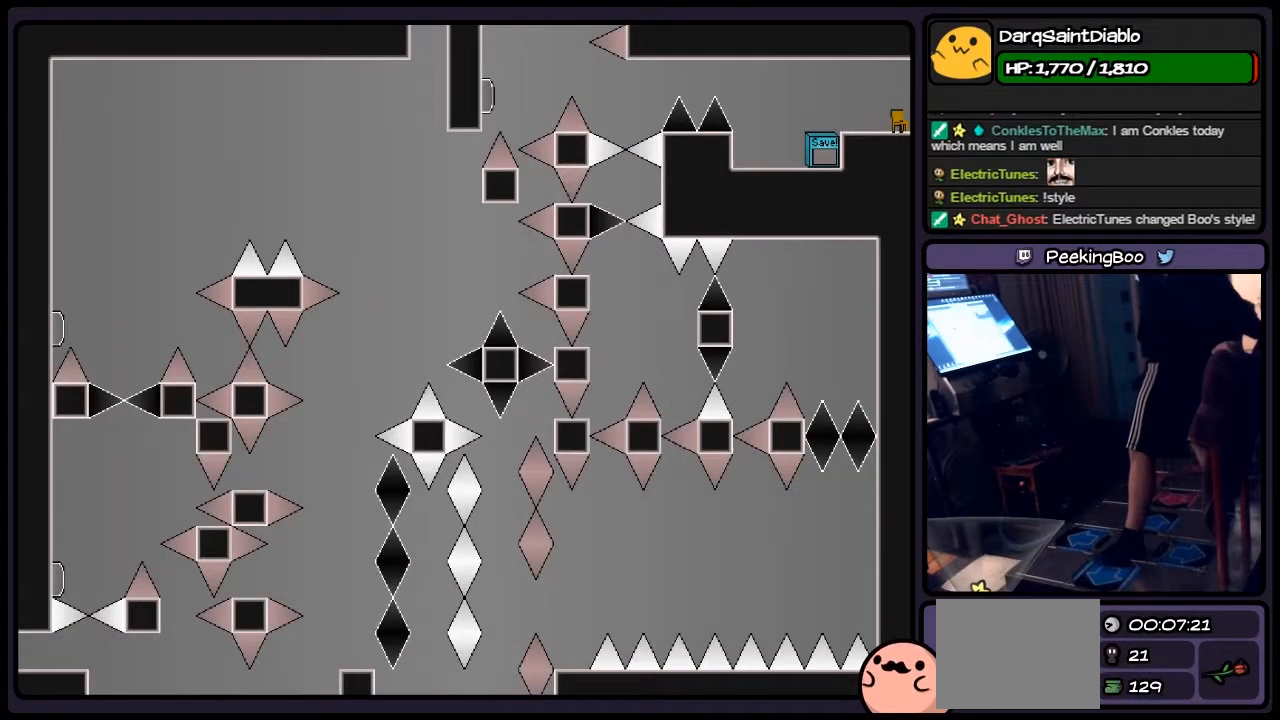
{"keys": [], "events": []}
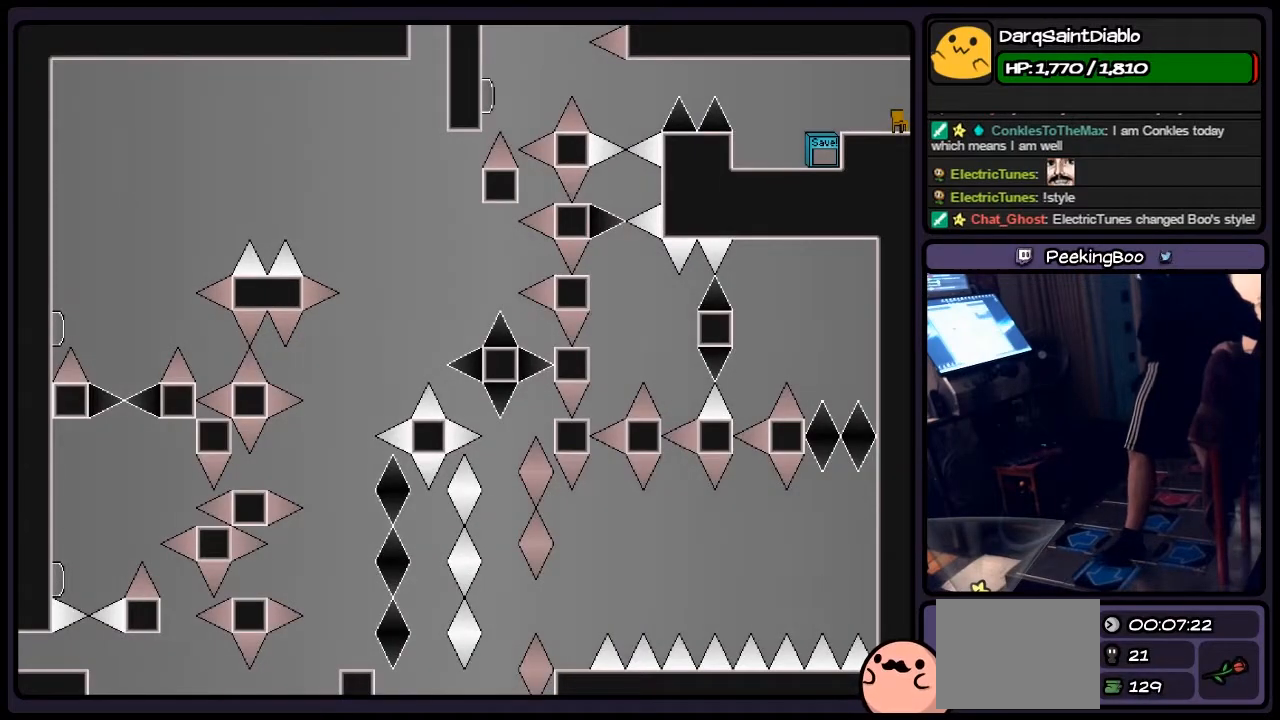
{"keys": ["left"], "events": [[83, "left", "down"]]}
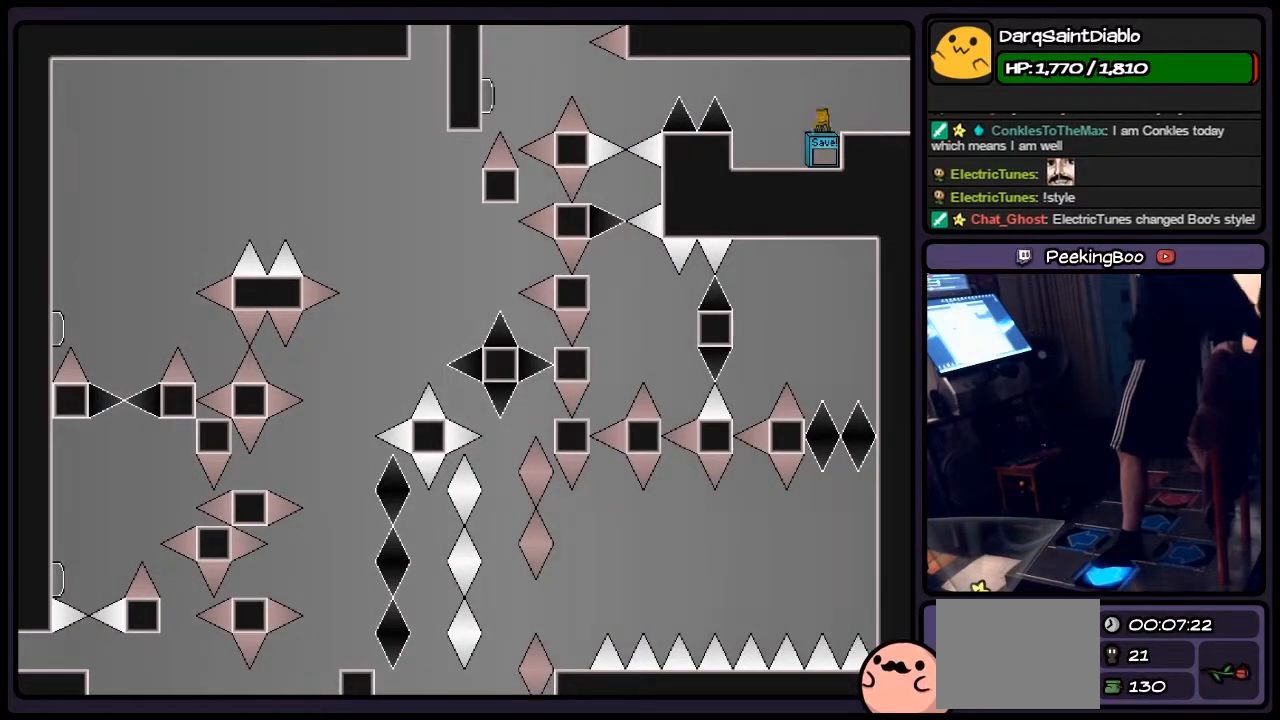
{"keys": [], "events": [[283, "left", "up"]]}
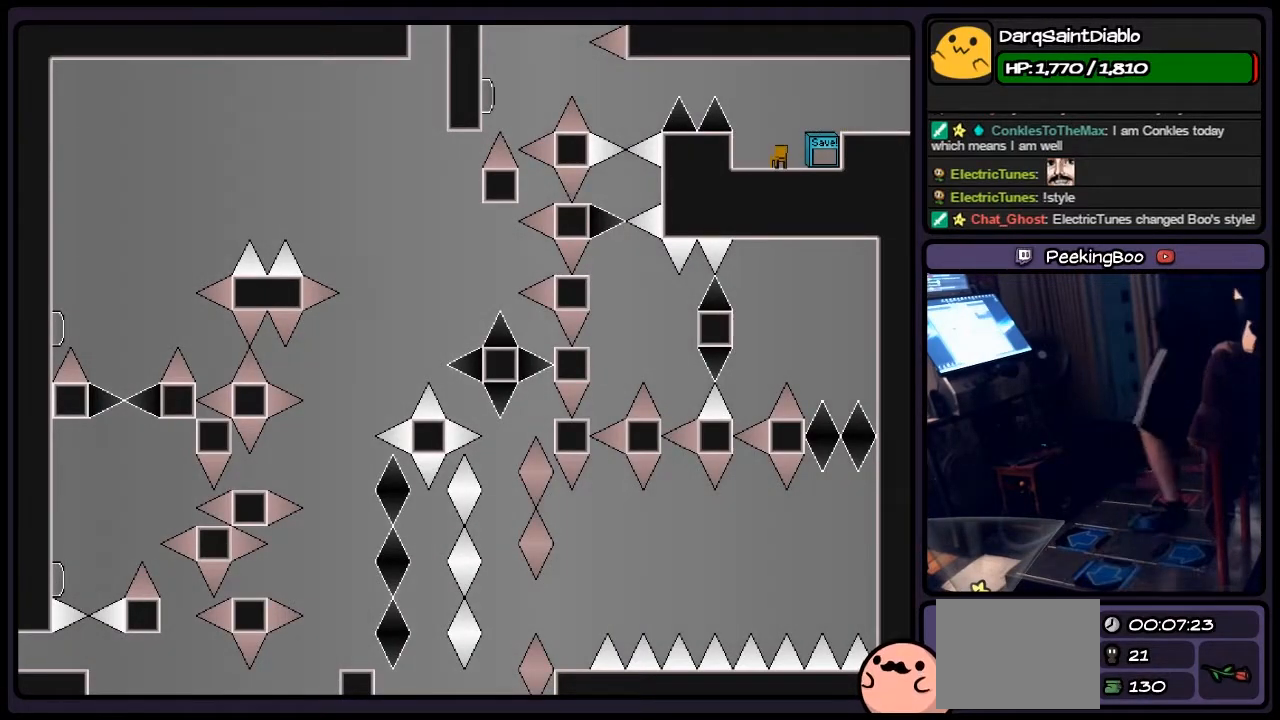
{"keys": ["z"], "events": [[33, "right", "down"], [250, "right", "up"], [500, "z", "down"]]}
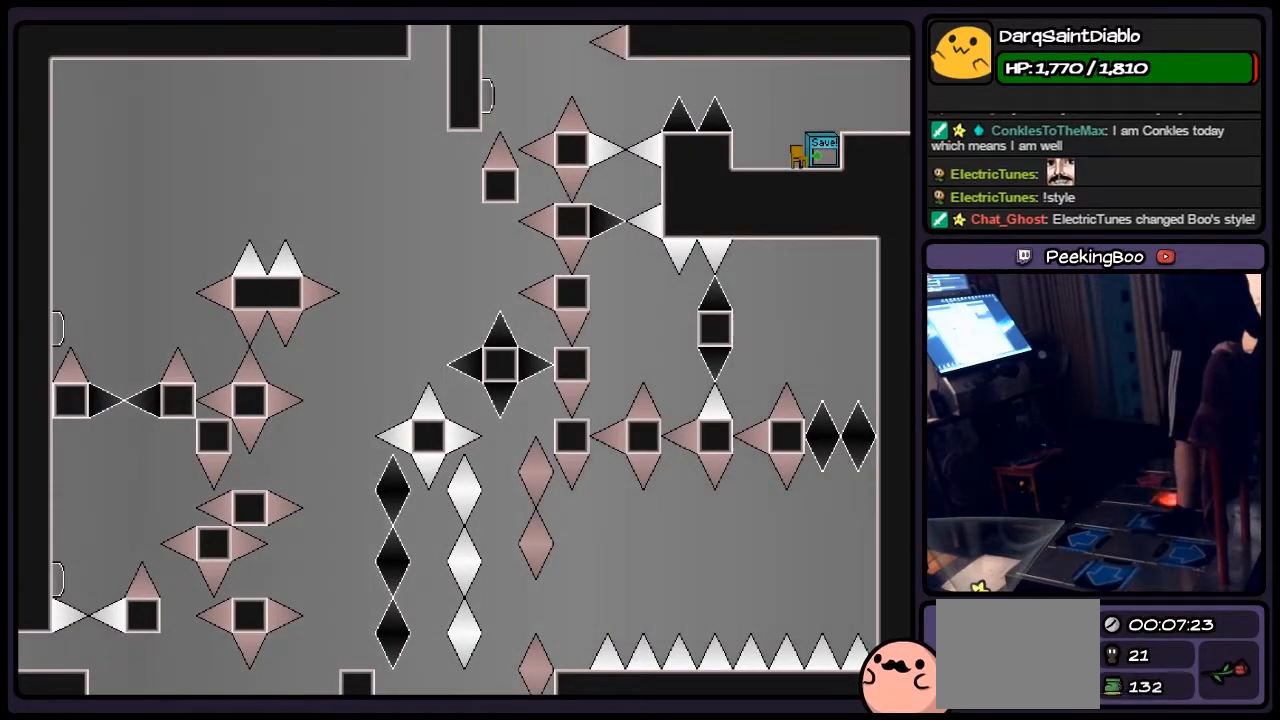
{"keys": ["right"], "events": [[200, "z", "up"], [417, "right", "down"]]}
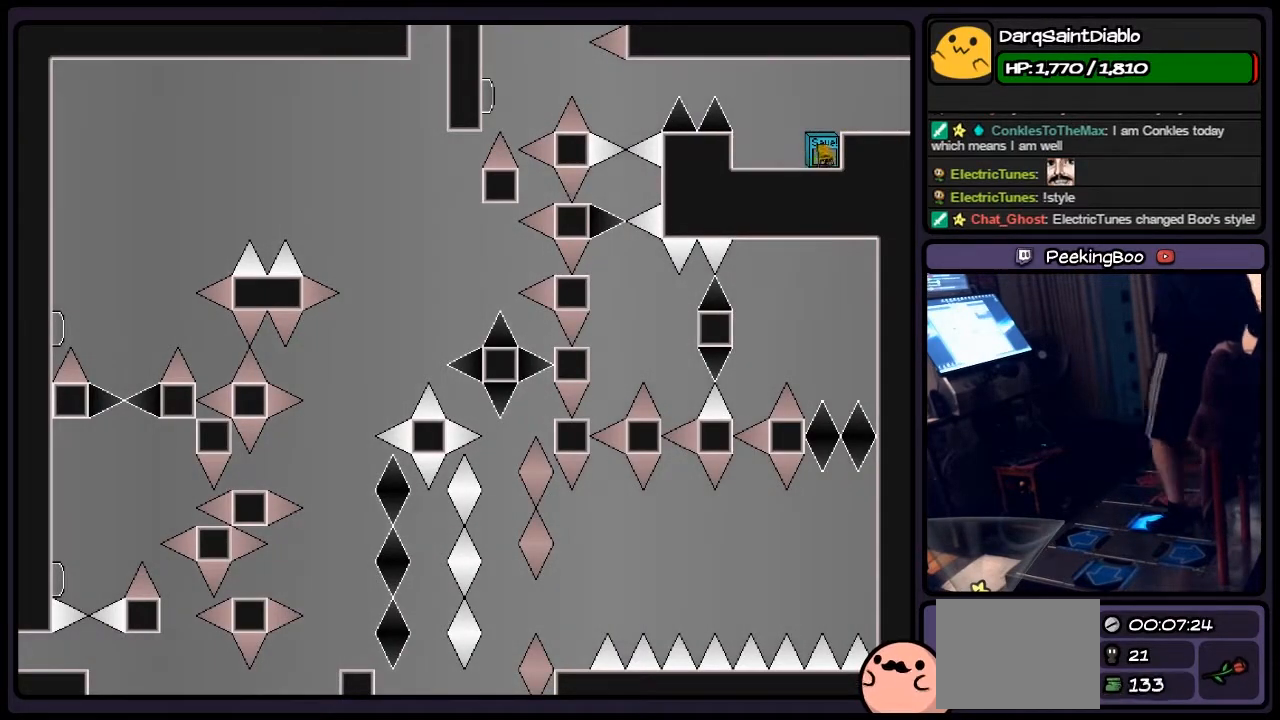
{"keys": [], "events": [[167, "right", "up"]]}
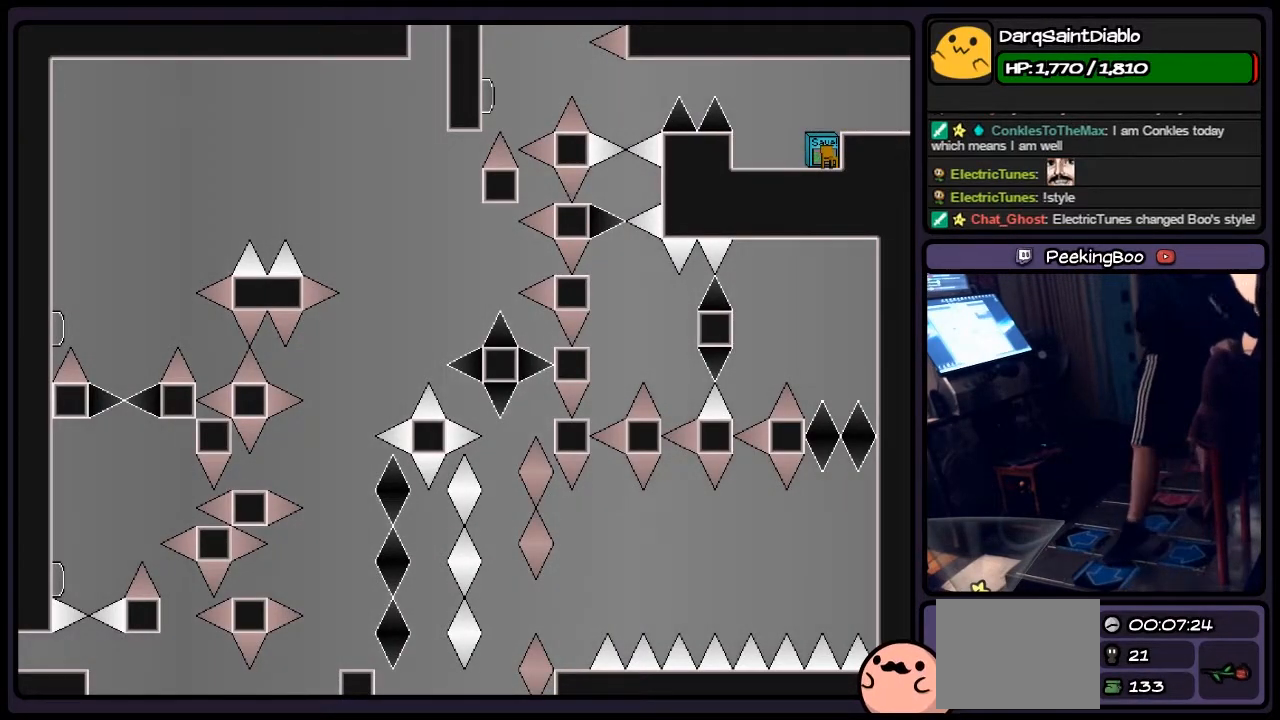
{"keys": ["left"], "events": [[83, "left", "down"]]}
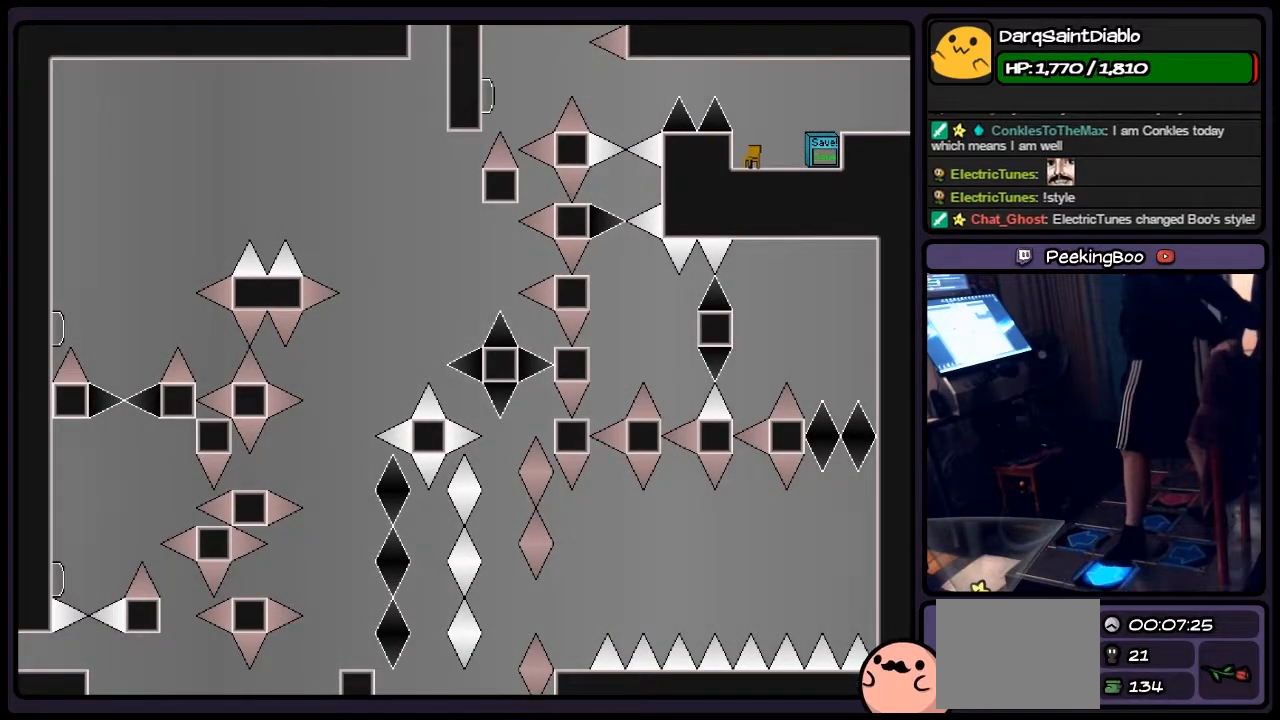
{"keys": [], "events": [[283, "left", "up"]]}
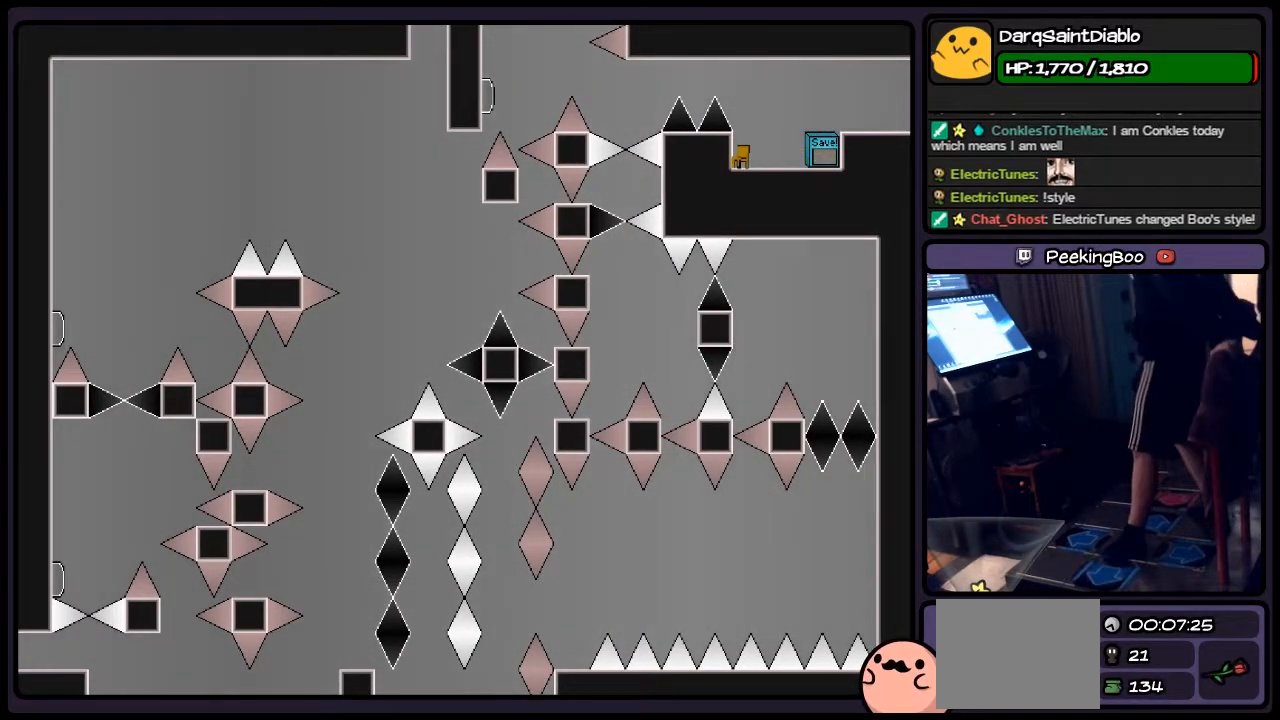
{"keys": ["shift"], "events": [[367, "shift", "down"]]}
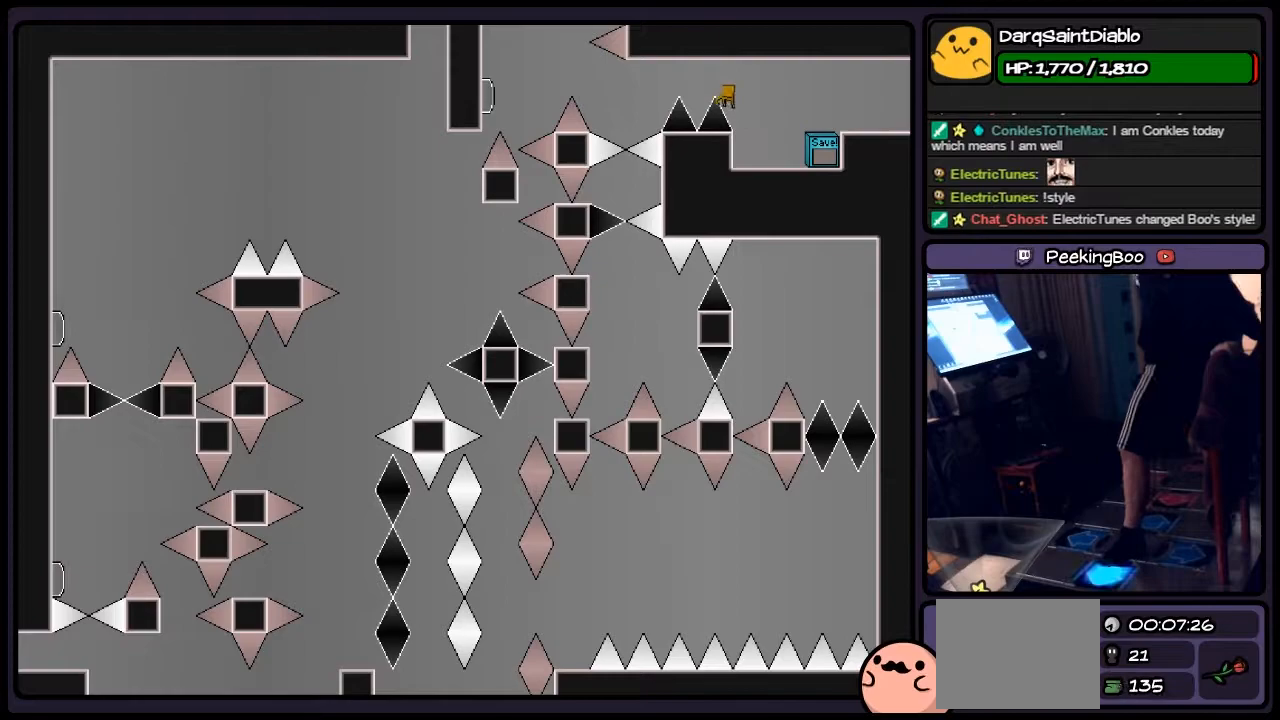
{"keys": [], "events": [[33, "left", "down"], [283, "shift", "up"], [367, "left", "up"]]}
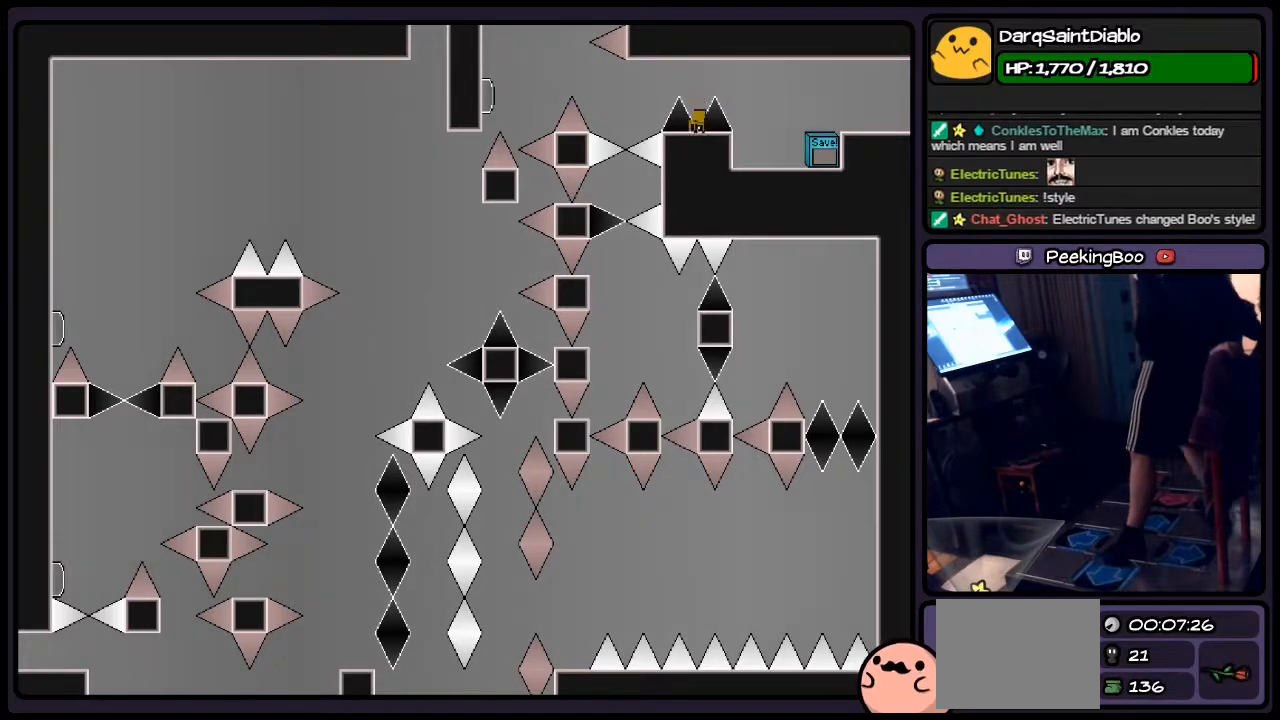
{"keys": [], "events": [[117, "left", "down"], [367, "left", "up"]]}
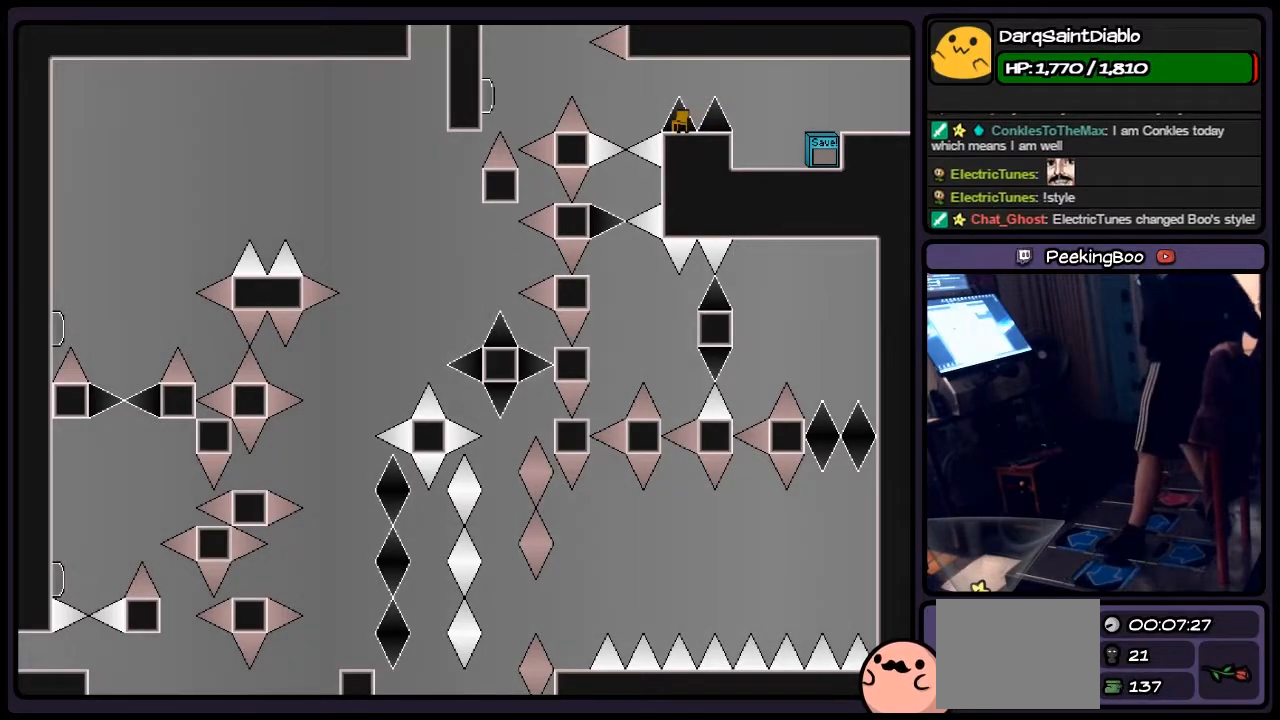
{"keys": [], "events": []}
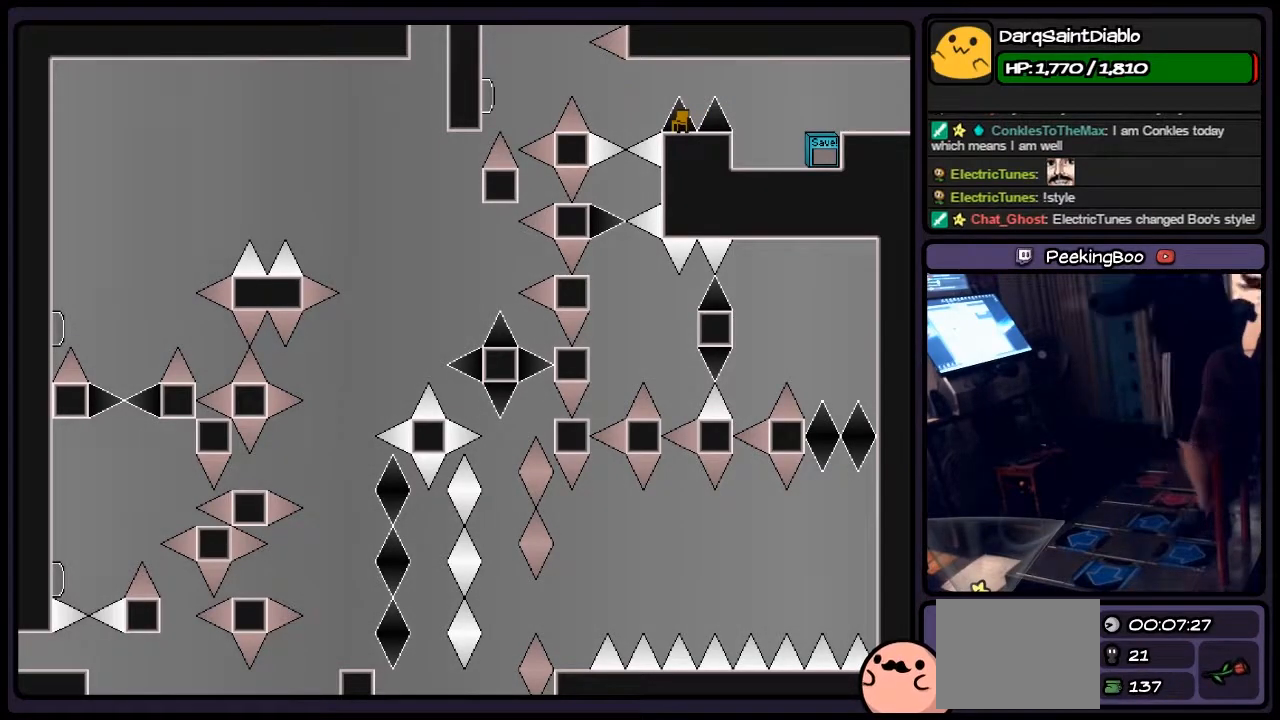
{"keys": [], "events": []}
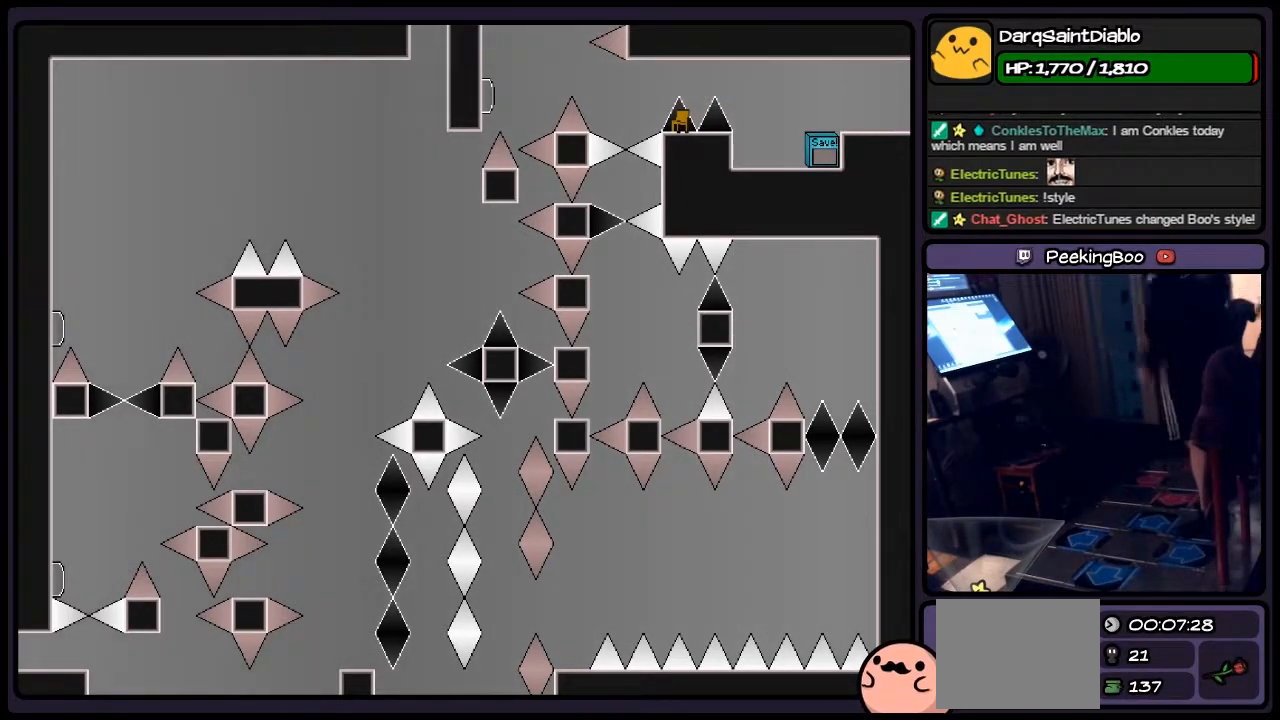
{"keys": [], "events": []}